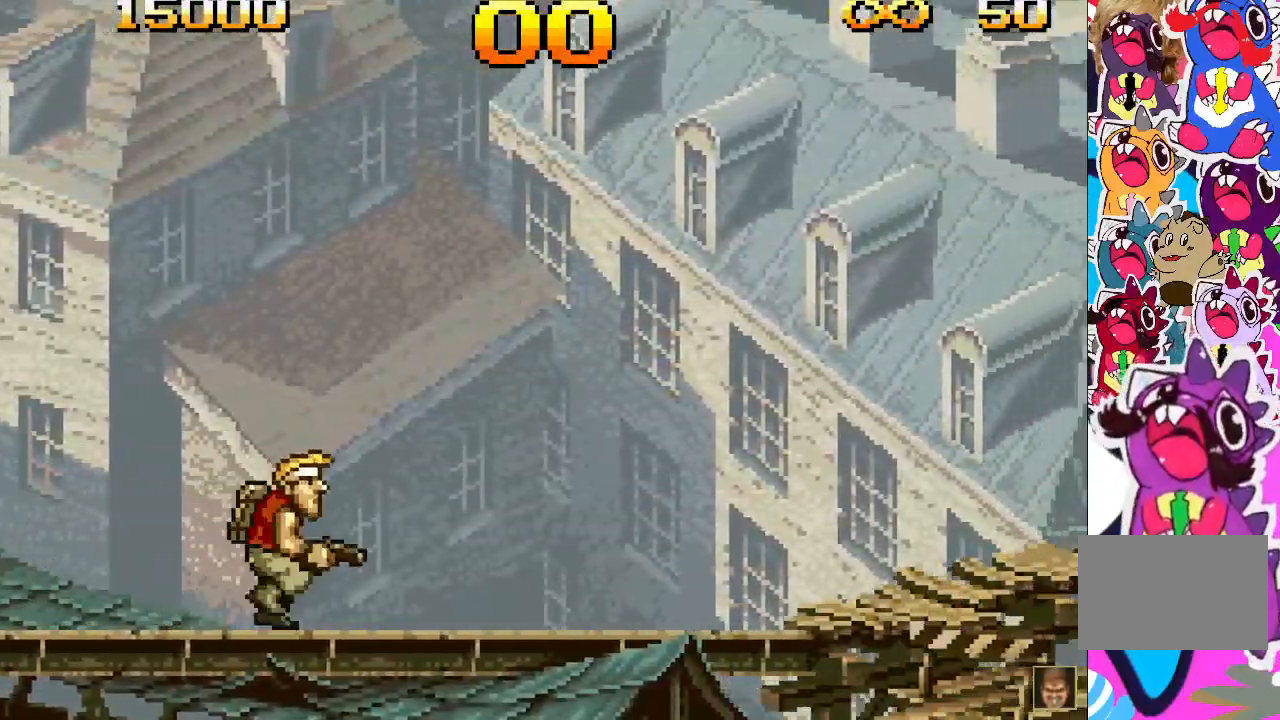
Gameplay with a controller (PlayStation layout); each line is a JSON object with the inputs held at the frame after it. "events" lists button and stick changes between this image and that frame as [ms after this image, input, new state], when the widget could be followed in between. Not read: L3 R3 left_stick right_stick.
{"buttons": ["DPAD_RIGHT"], "events": []}
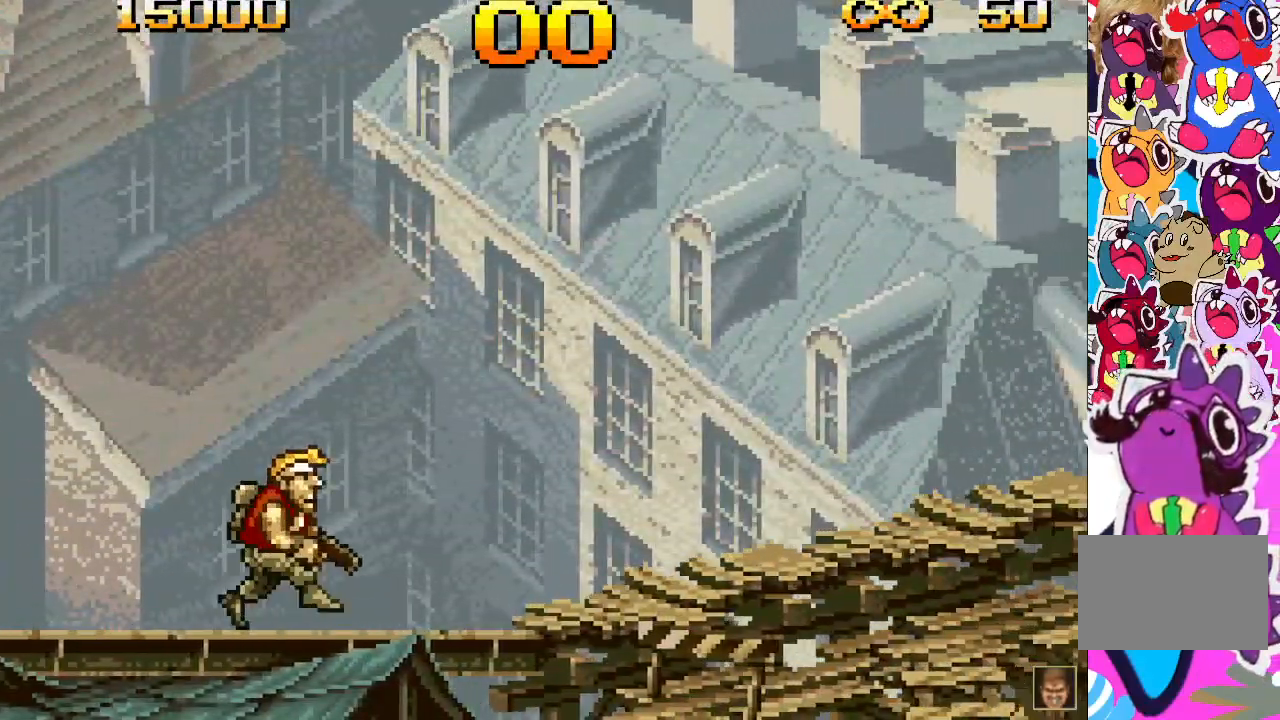
{"buttons": ["SQUARE", "DPAD_RIGHT"], "events": [[200, "CROSS", "down"], [250, "SQUARE", "down"], [333, "CROSS", "up"], [350, "SQUARE", "up"], [433, "SQUARE", "down"]]}
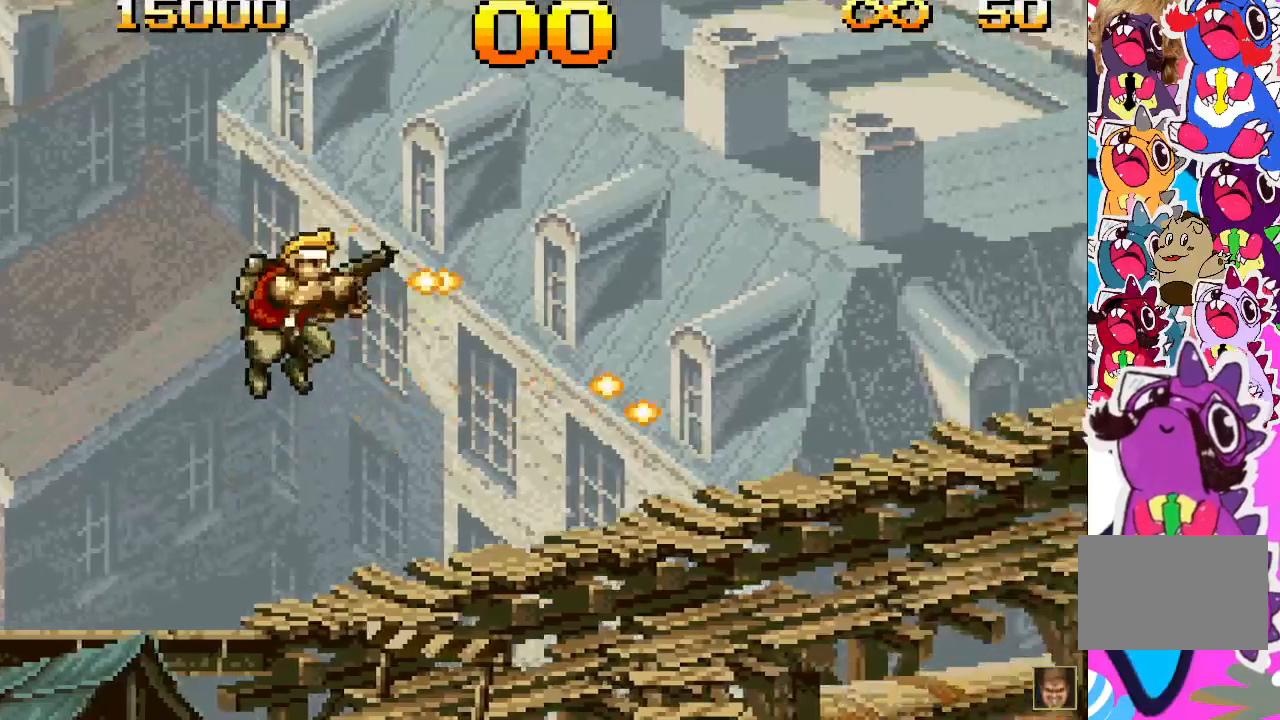
{"buttons": ["DPAD_RIGHT"], "events": [[17, "SQUARE", "up"], [100, "SQUARE", "down"], [150, "SQUARE", "up"], [250, "SQUARE", "down"], [300, "SQUARE", "up"], [333, "SQUARE", "down"], [417, "SQUARE", "up"]]}
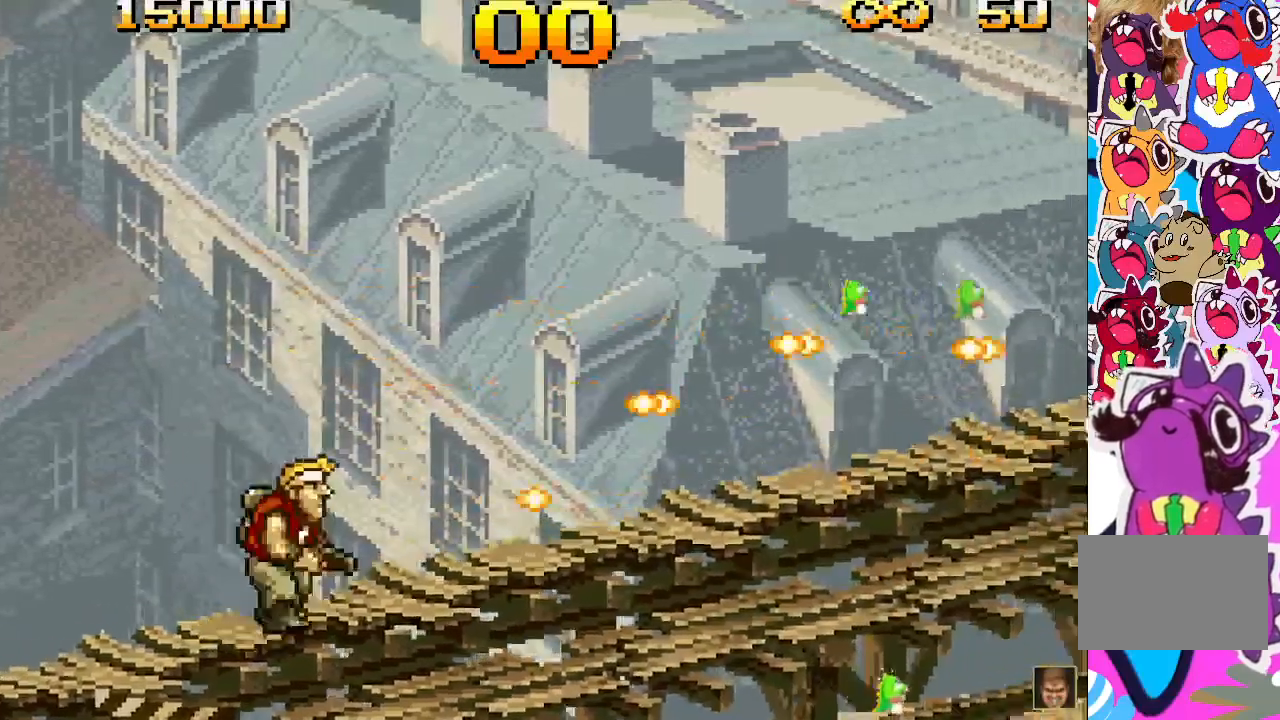
{"buttons": ["DPAD_RIGHT"], "events": []}
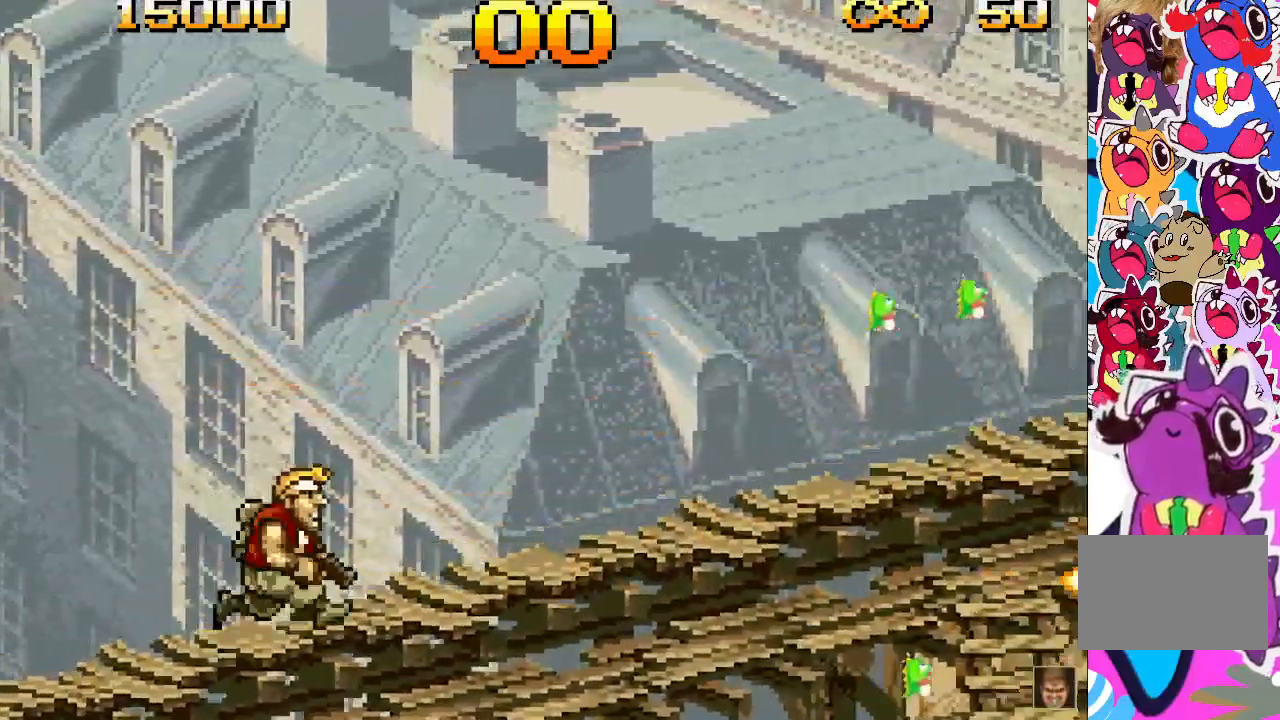
{"buttons": ["SQUARE", "DPAD_RIGHT"], "events": [[233, "CROSS", "down"], [300, "SQUARE", "down"], [367, "CROSS", "up"], [417, "SQUARE", "up"], [467, "SQUARE", "down"]]}
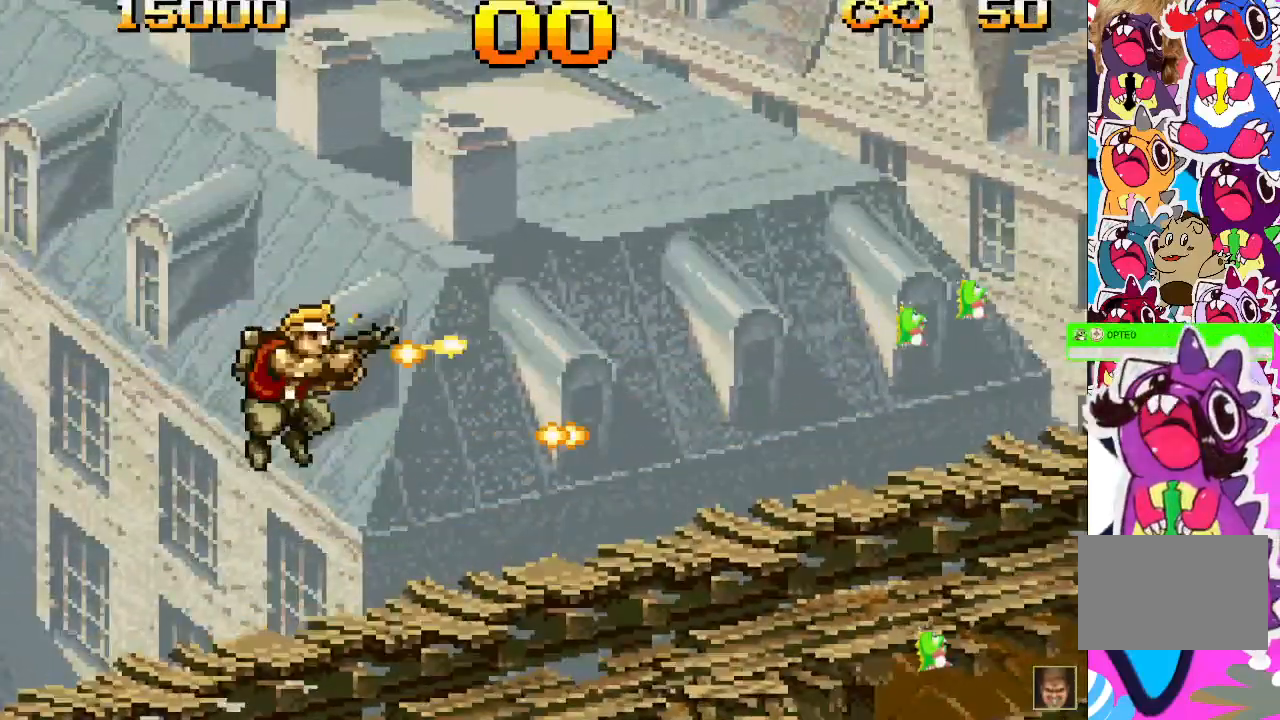
{"buttons": ["DPAD_RIGHT"], "events": [[33, "SQUARE", "up"], [100, "SQUARE", "down"], [183, "SQUARE", "up"], [267, "SQUARE", "down"], [317, "SQUARE", "up"], [383, "SQUARE", "down"], [467, "SQUARE", "up"]]}
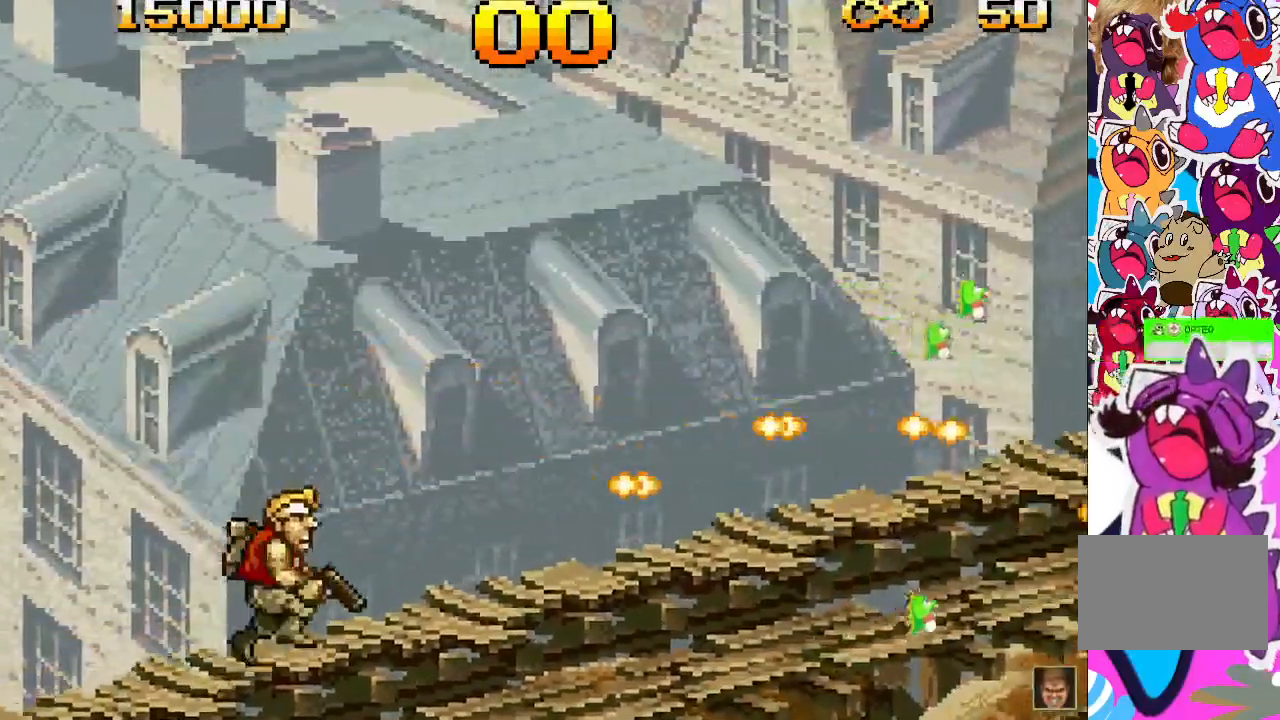
{"buttons": ["DPAD_RIGHT"], "events": [[150, "CROSS", "down"], [217, "SQUARE", "down"], [283, "CROSS", "up"], [317, "SQUARE", "up"], [417, "SQUARE", "down"], [467, "SQUARE", "up"]]}
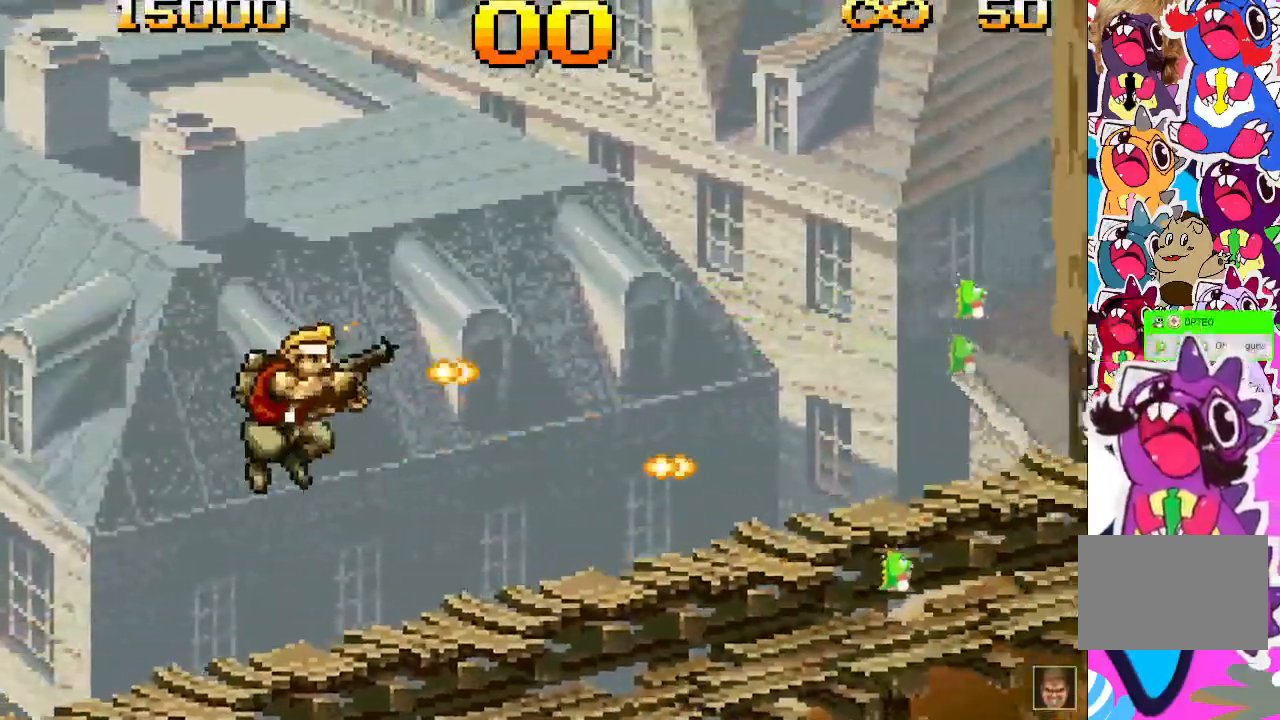
{"buttons": ["DPAD_RIGHT"], "events": [[50, "SQUARE", "down"], [100, "SQUARE", "up"], [183, "SQUARE", "down"], [217, "SQUARE", "up"], [317, "SQUARE", "down"], [367, "SQUARE", "up"]]}
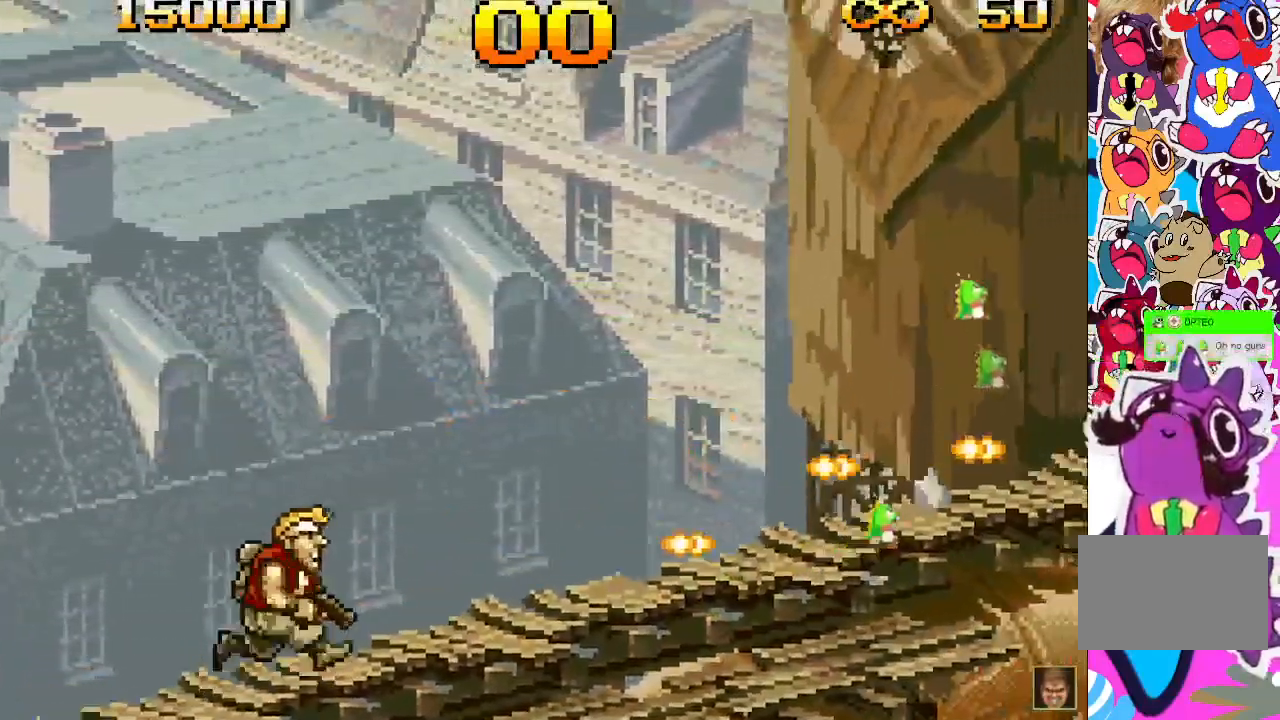
{"buttons": ["SQUARE", "DPAD_RIGHT"], "events": [[17, "CROSS", "down"], [117, "SQUARE", "down"], [200, "CROSS", "up"], [233, "SQUARE", "up"], [317, "SQUARE", "down"], [383, "SQUARE", "up"], [417, "SQUARE", "down"]]}
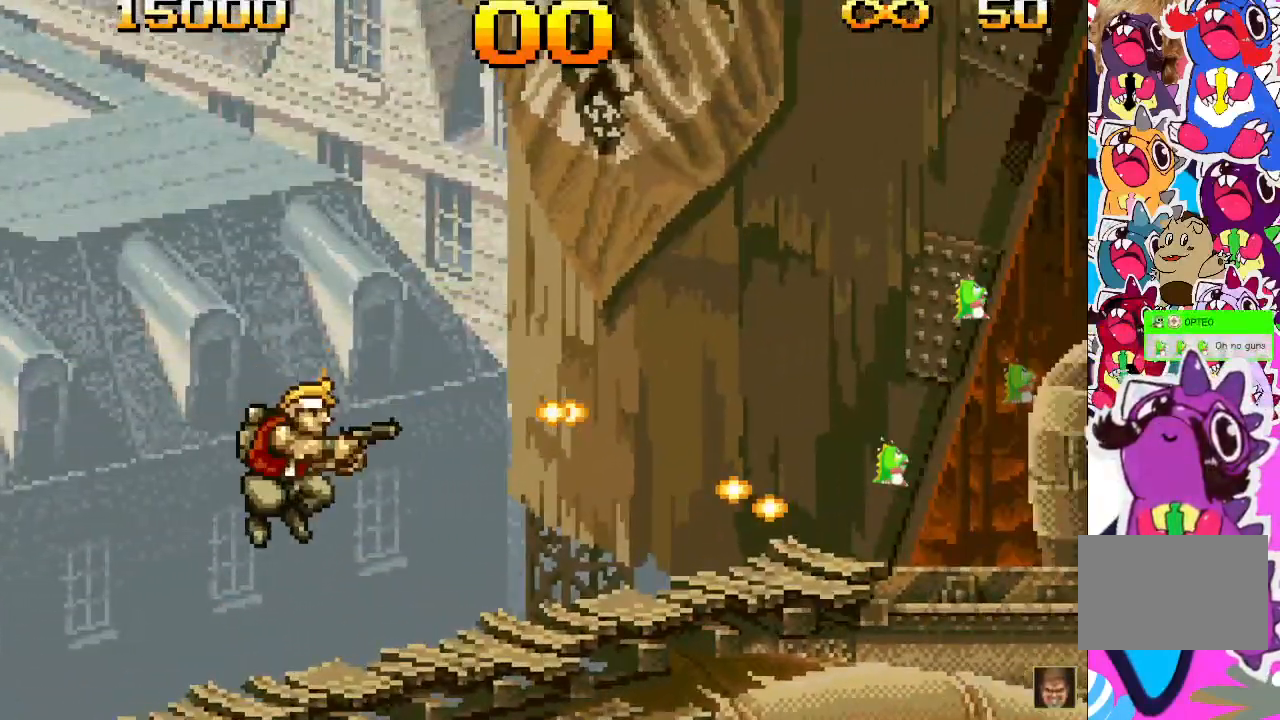
{"buttons": ["DPAD_RIGHT"], "events": [[17, "SQUARE", "up"]]}
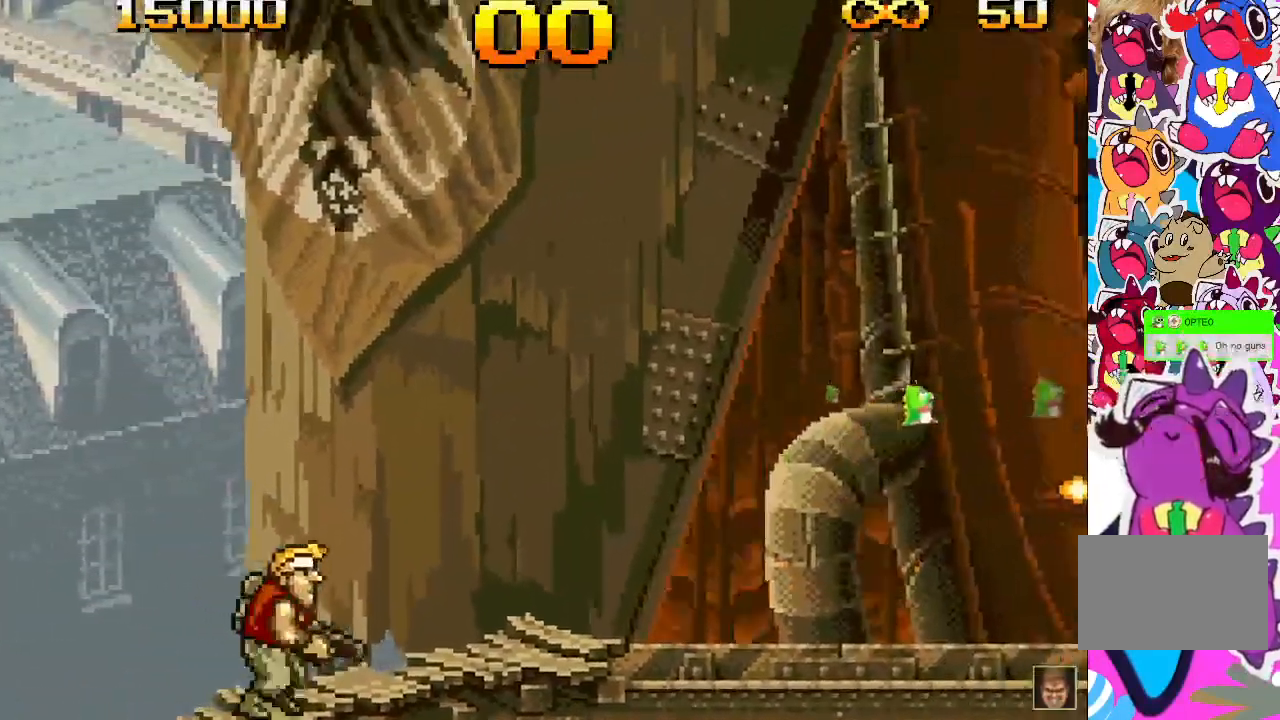
{"buttons": ["DPAD_RIGHT"], "events": []}
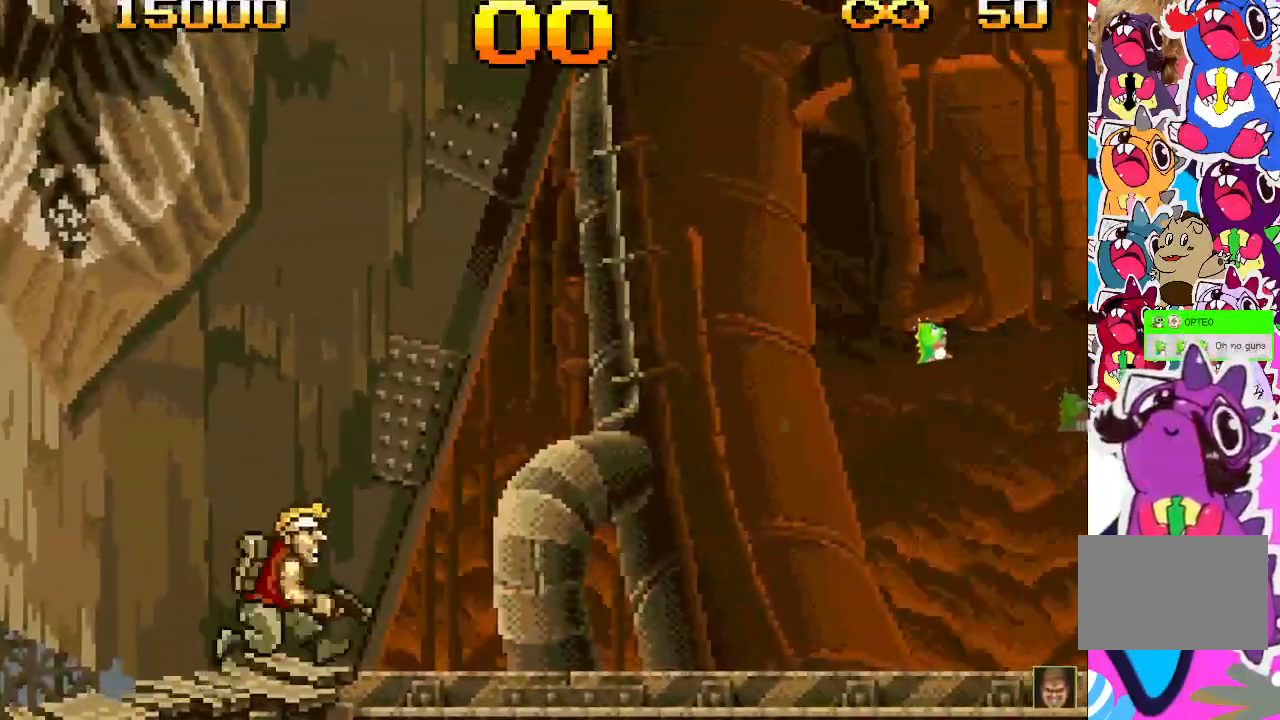
{"buttons": ["DPAD_RIGHT"], "events": []}
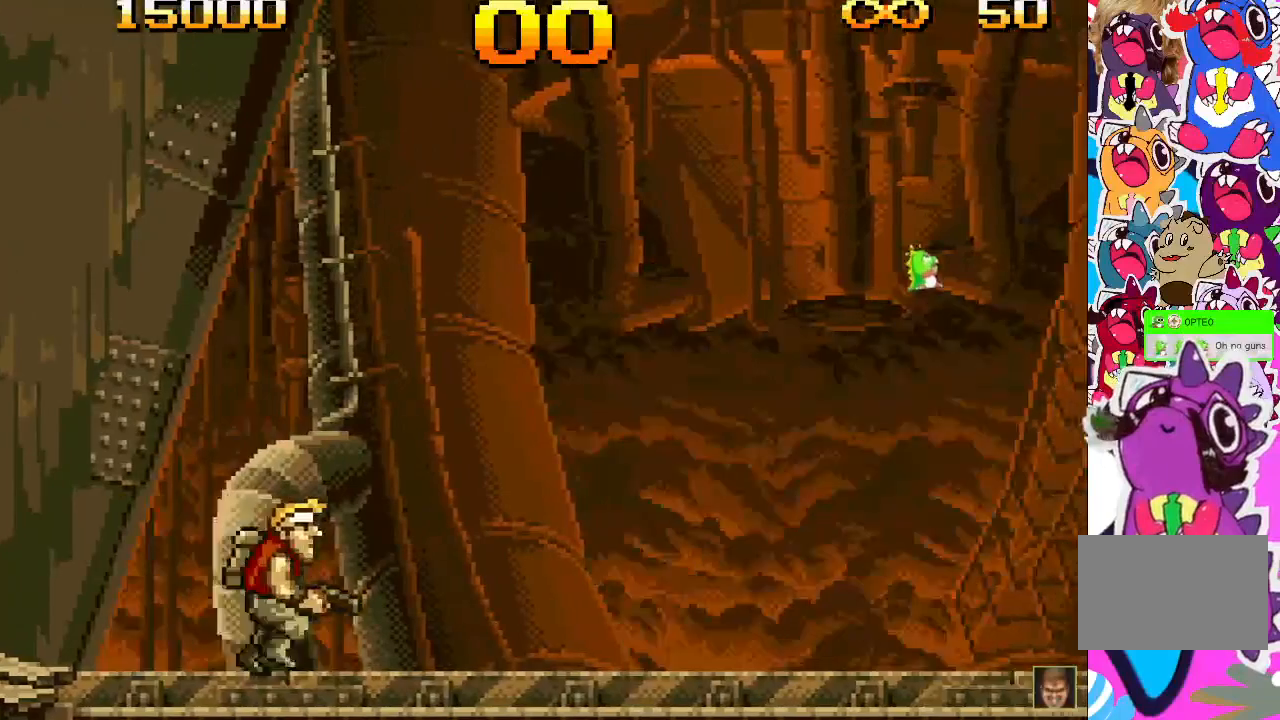
{"buttons": ["DPAD_RIGHT"], "events": []}
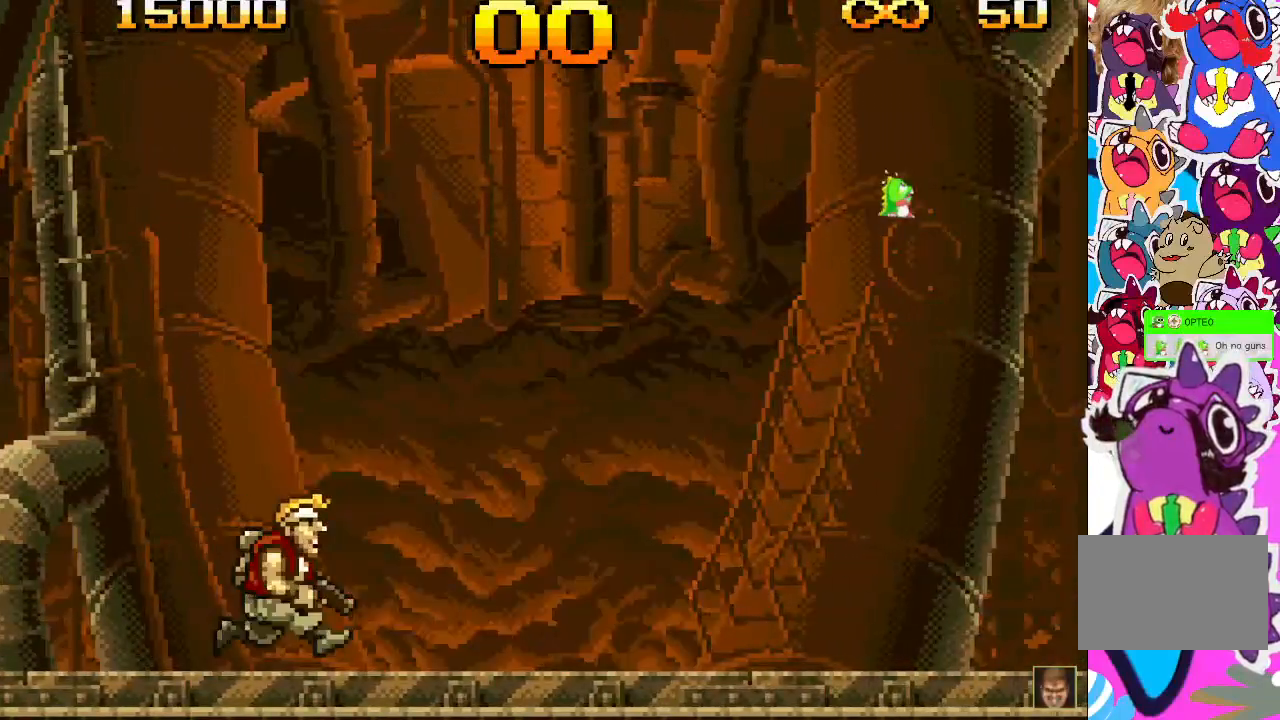
{"buttons": ["DPAD_RIGHT"], "events": []}
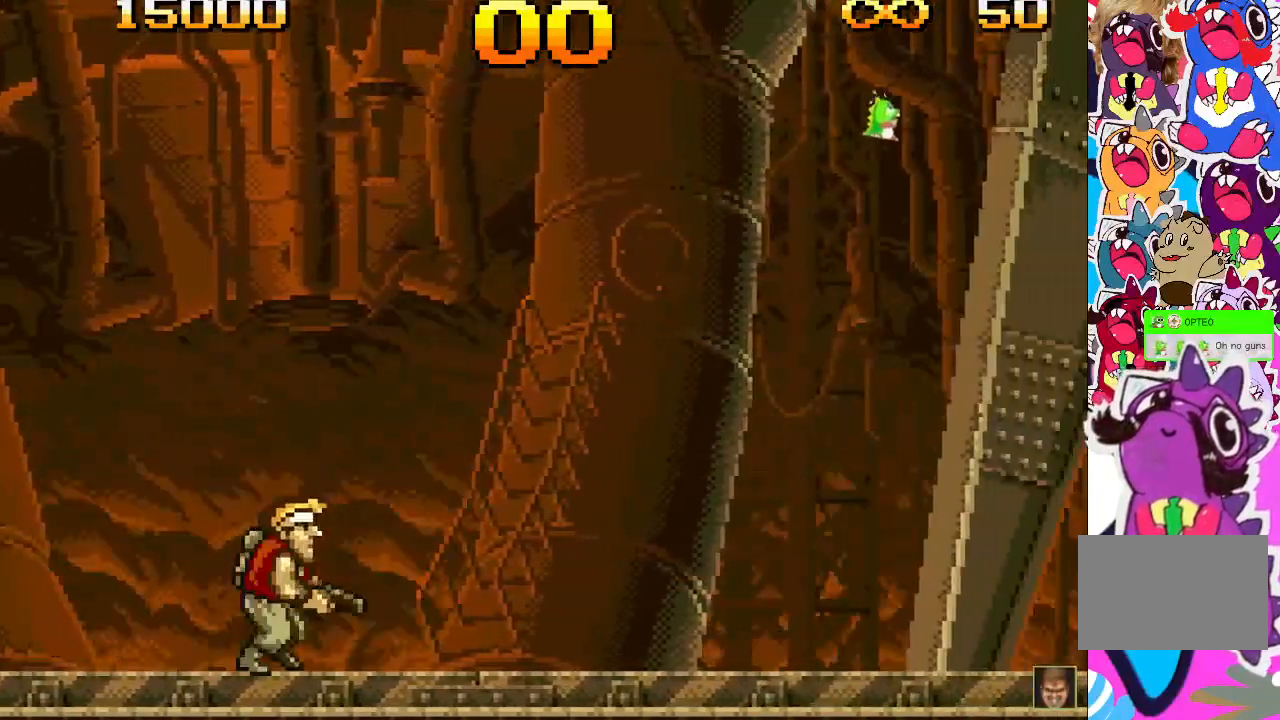
{"buttons": ["DPAD_RIGHT"], "events": []}
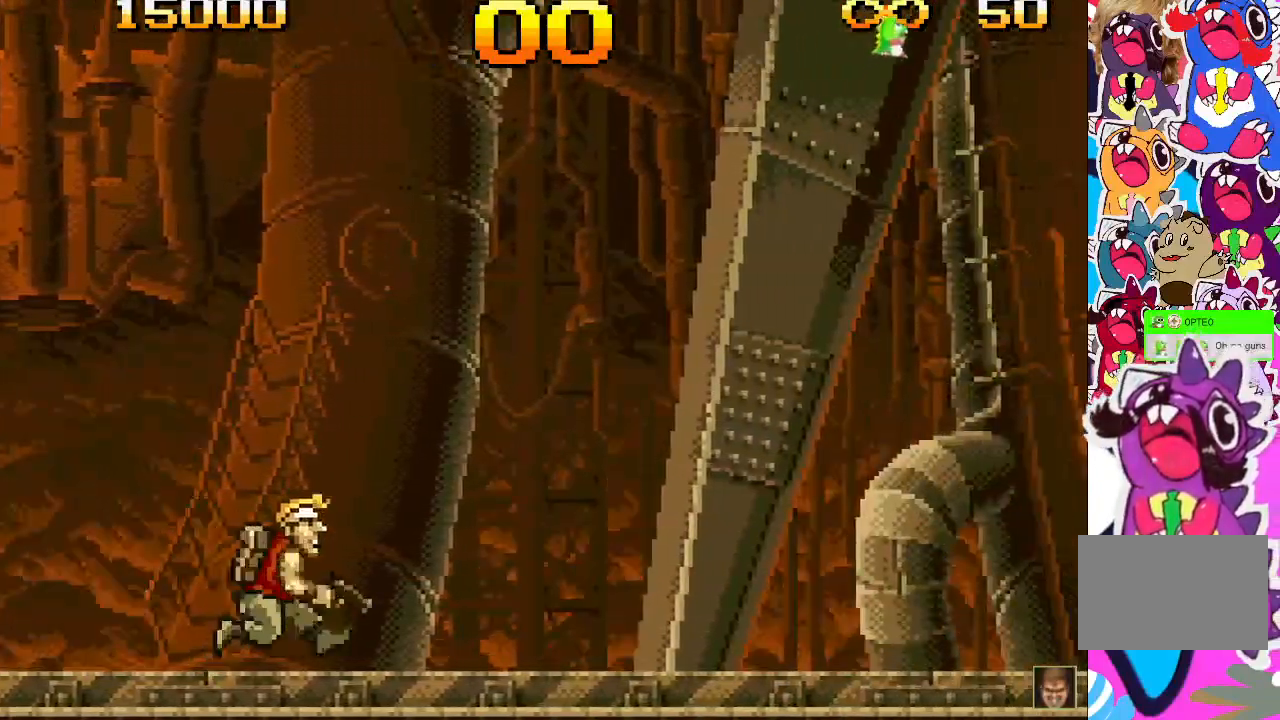
{"buttons": ["DPAD_RIGHT"], "events": []}
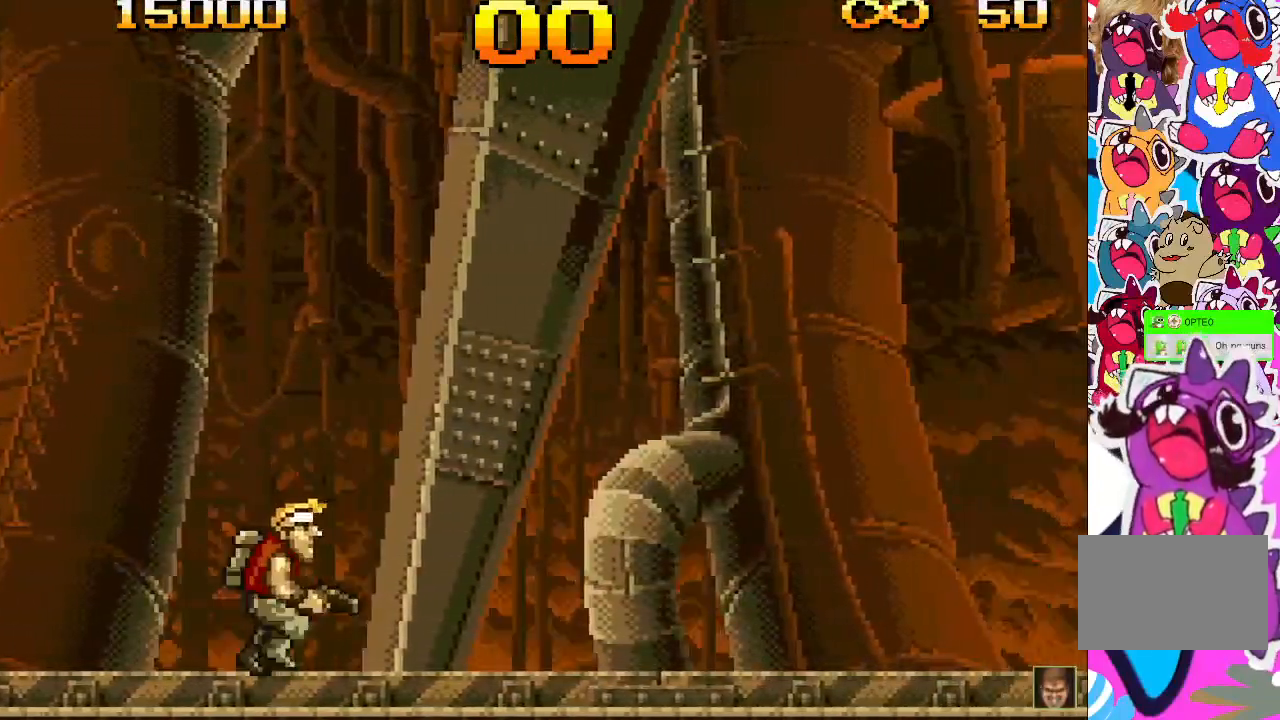
{"buttons": ["DPAD_RIGHT"], "events": []}
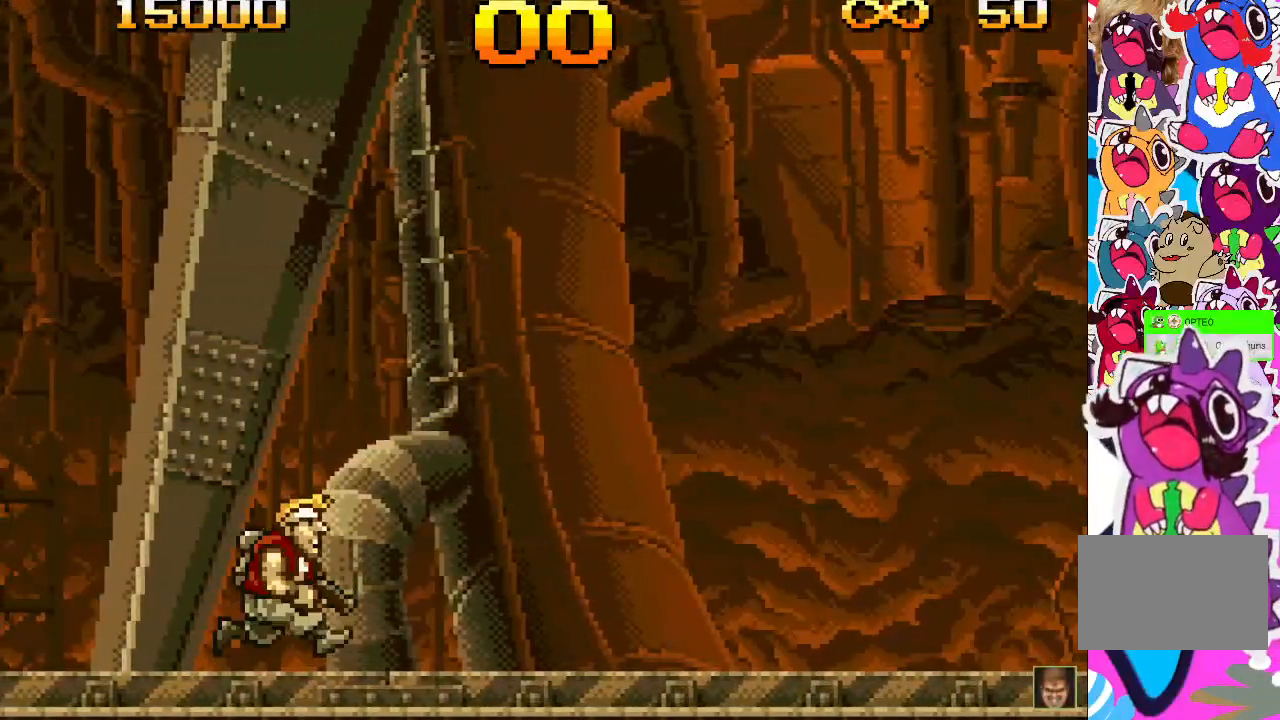
{"buttons": ["DPAD_RIGHT"], "events": []}
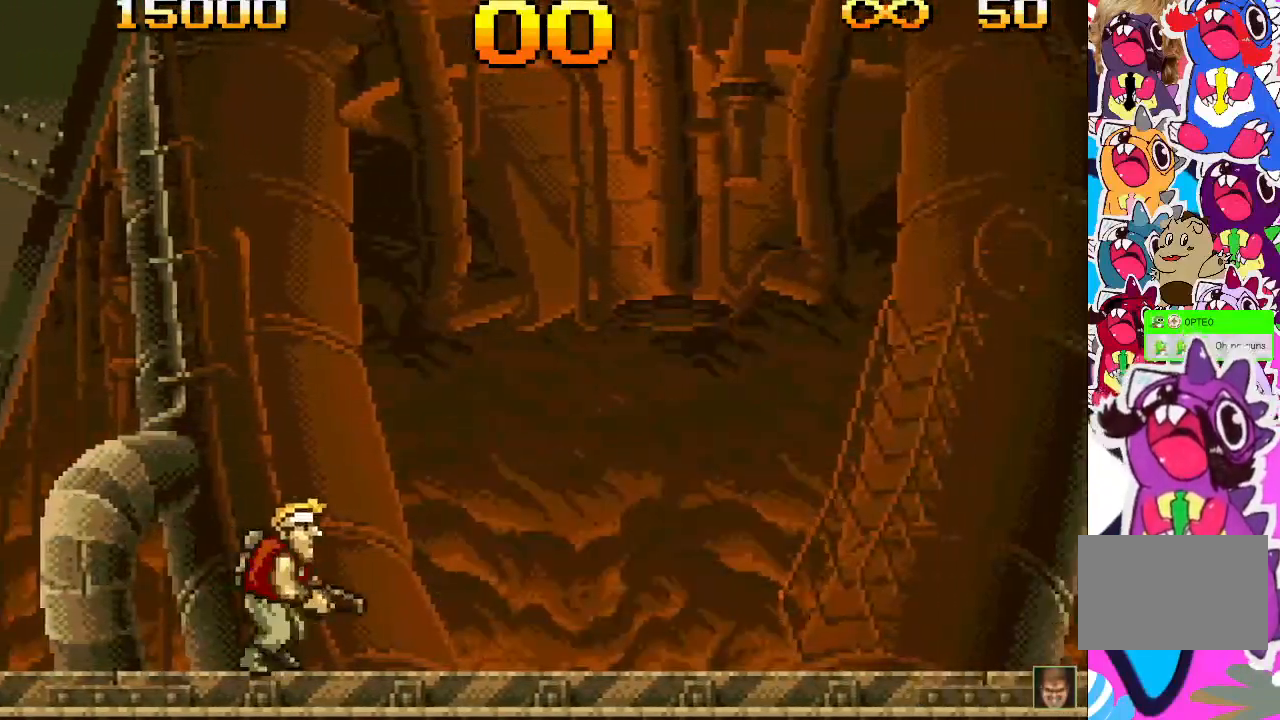
{"buttons": ["DPAD_RIGHT"], "events": []}
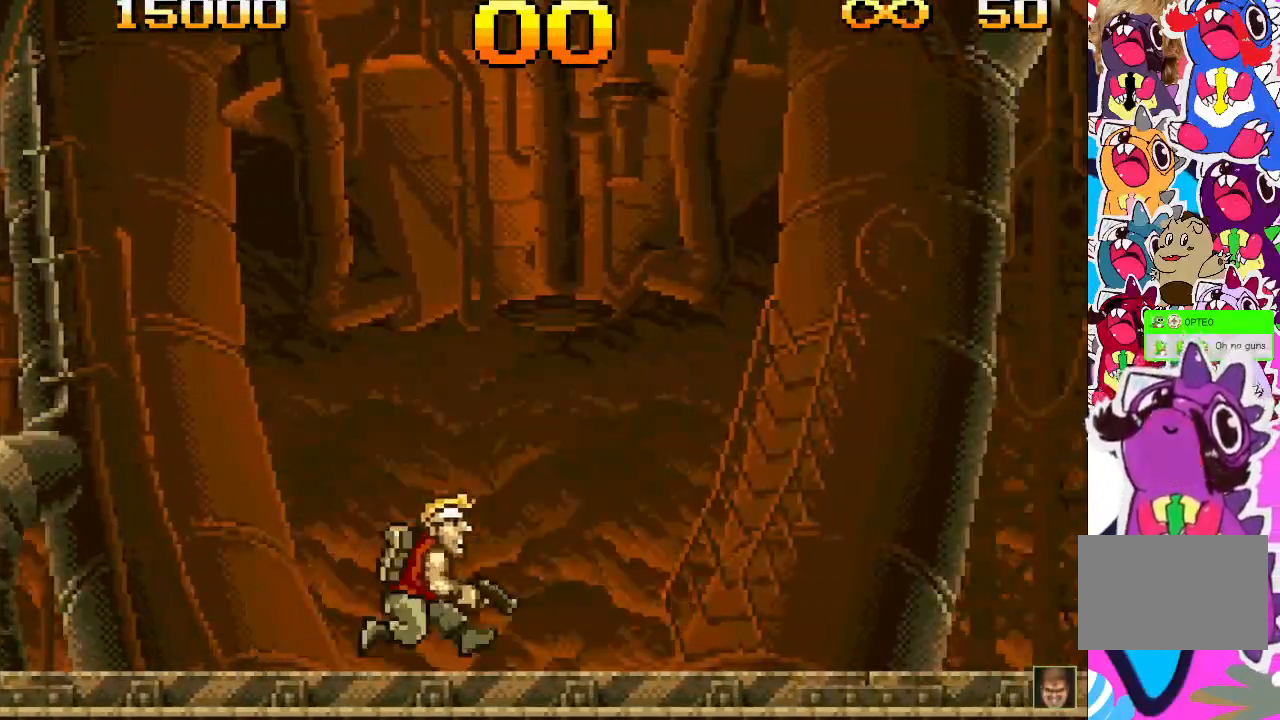
{"buttons": ["DPAD_RIGHT"], "events": []}
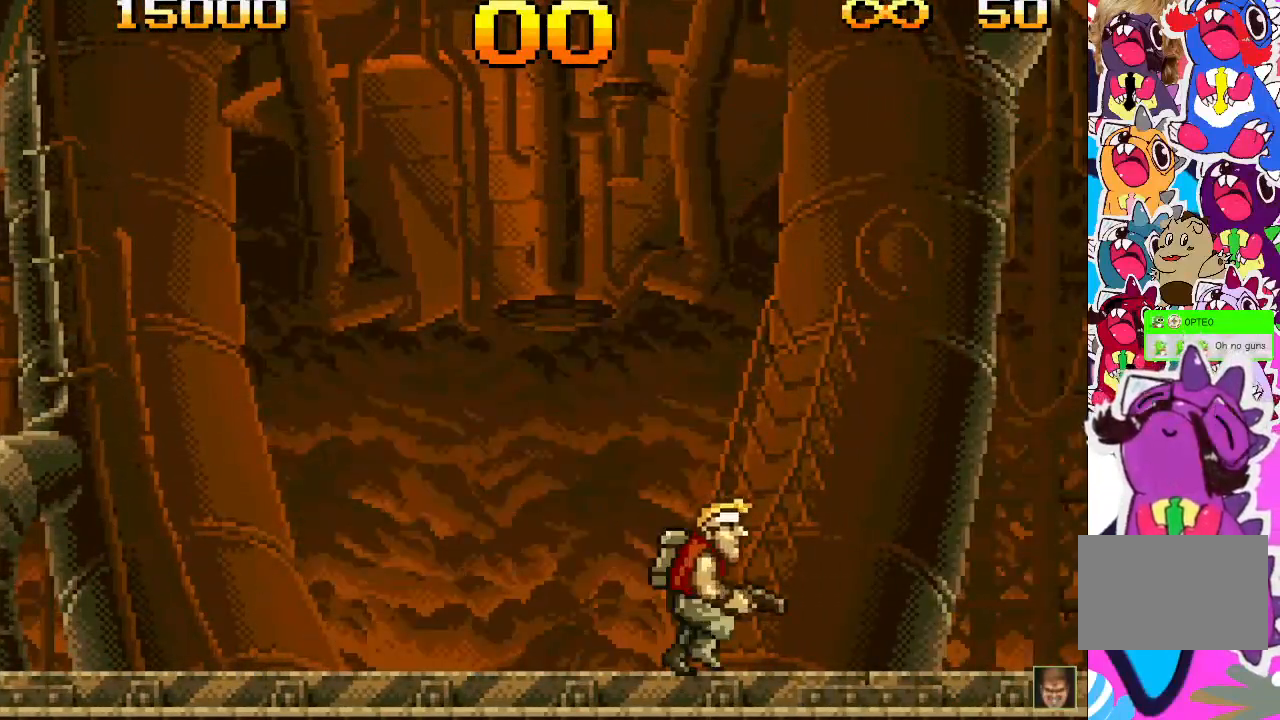
{"buttons": ["DPAD_RIGHT"], "events": []}
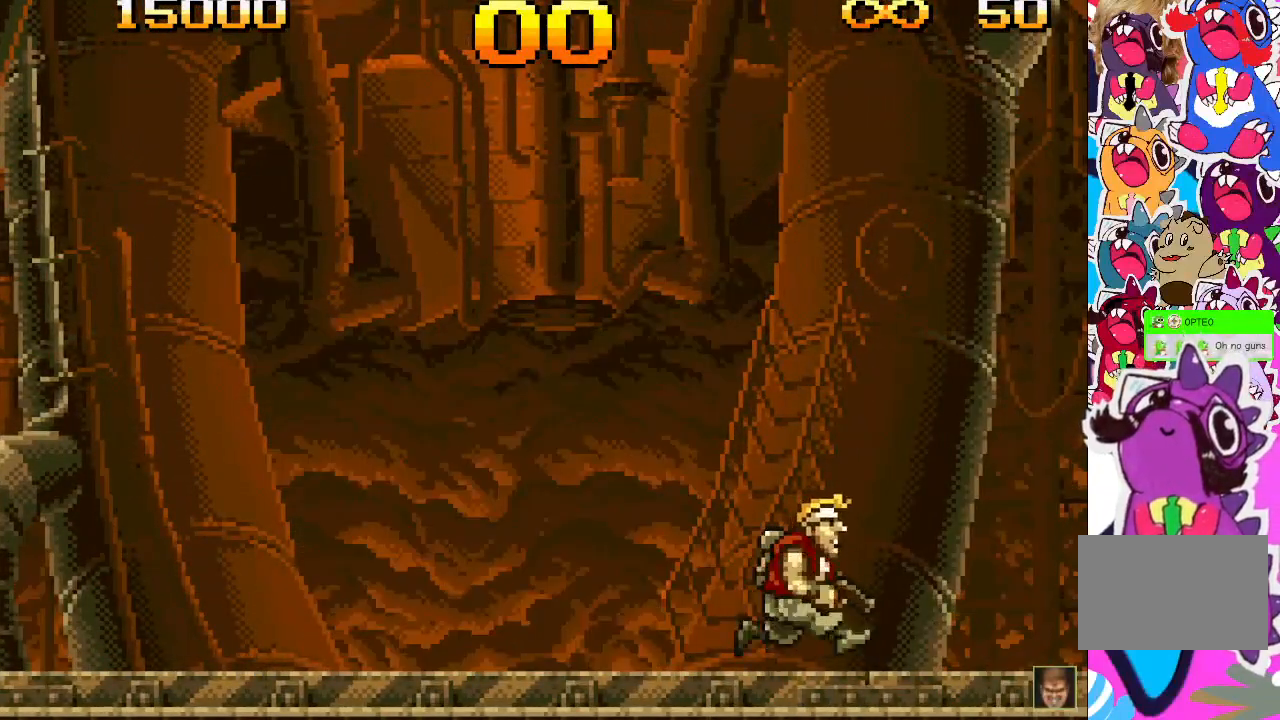
{"buttons": ["DPAD_RIGHT"], "events": []}
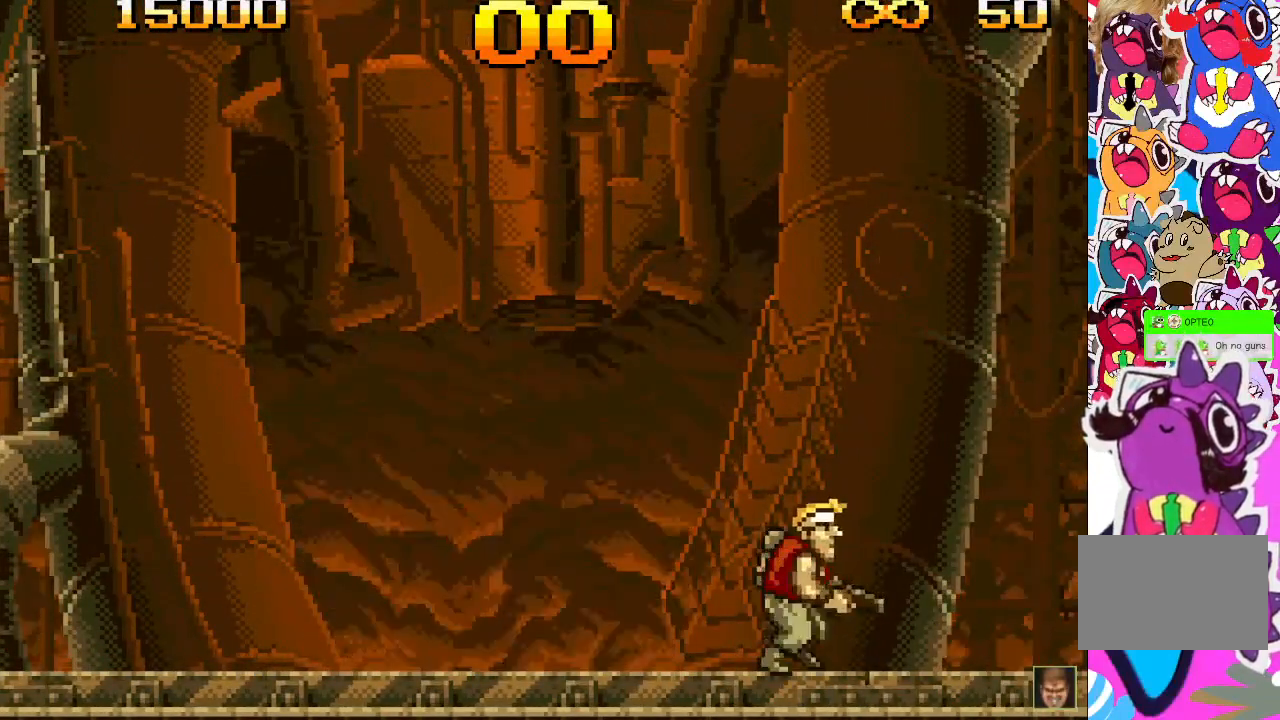
{"buttons": ["DPAD_RIGHT"], "events": []}
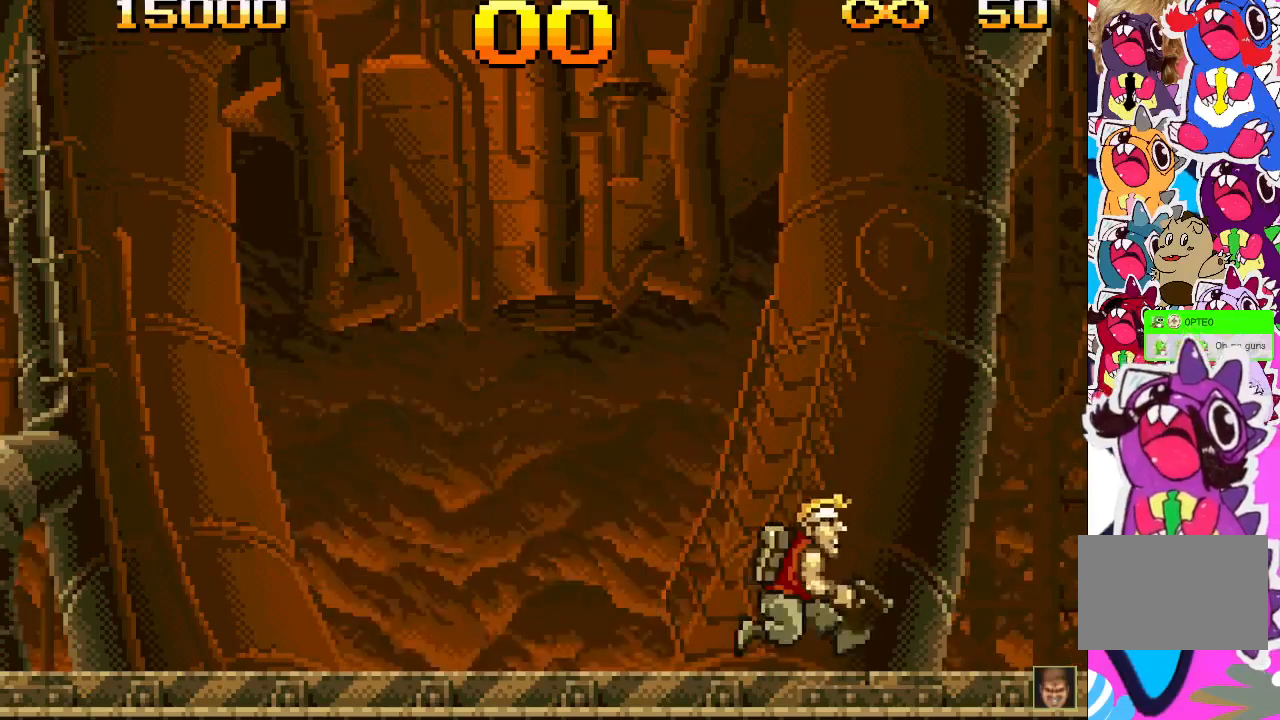
{"buttons": [], "events": [[433, "DPAD_RIGHT", "up"]]}